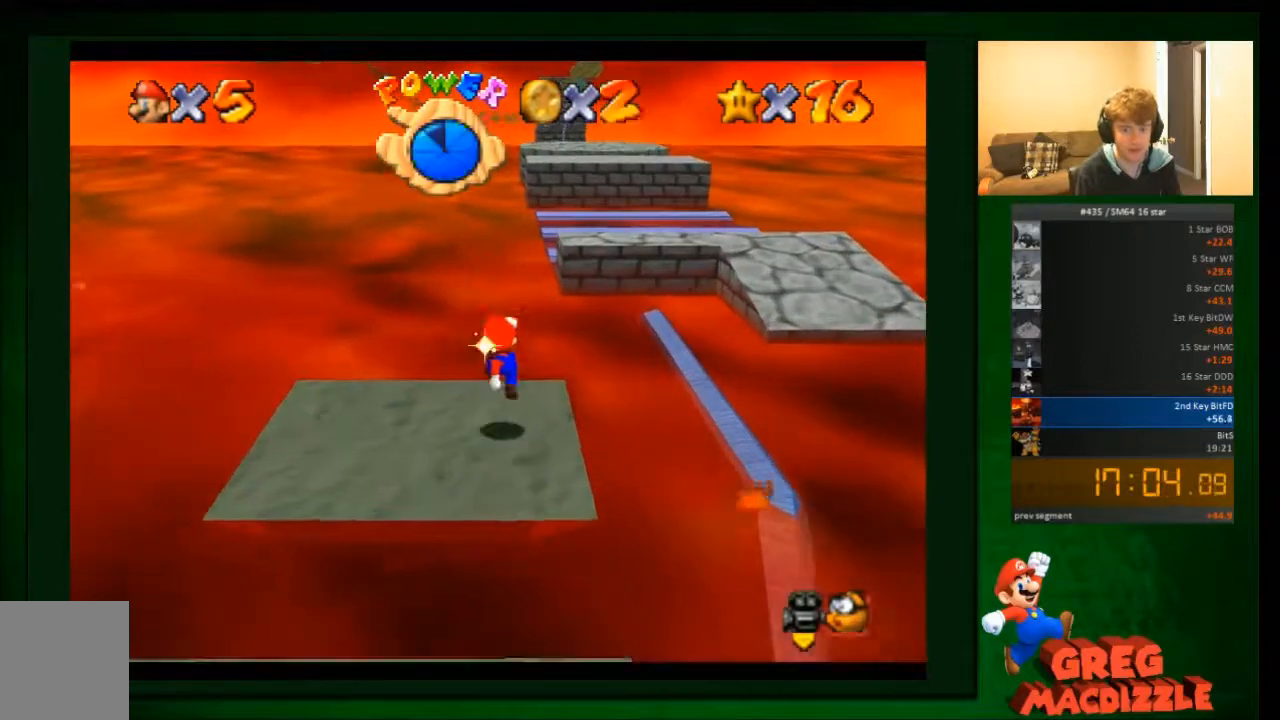
Gameplay with a controller (Nintendo layout); each line is a JSON object with the inputs held at the frame after it. "events" lists button and stick changes between this image and that frame as [ms after this image, input, new state], when the widget could be followed in between. Not read: C_DOWN C_UP L3 R3 Z.
{"buttons": ["A"], "left_stick": "up-right", "events": [[300, "A", "down"]]}
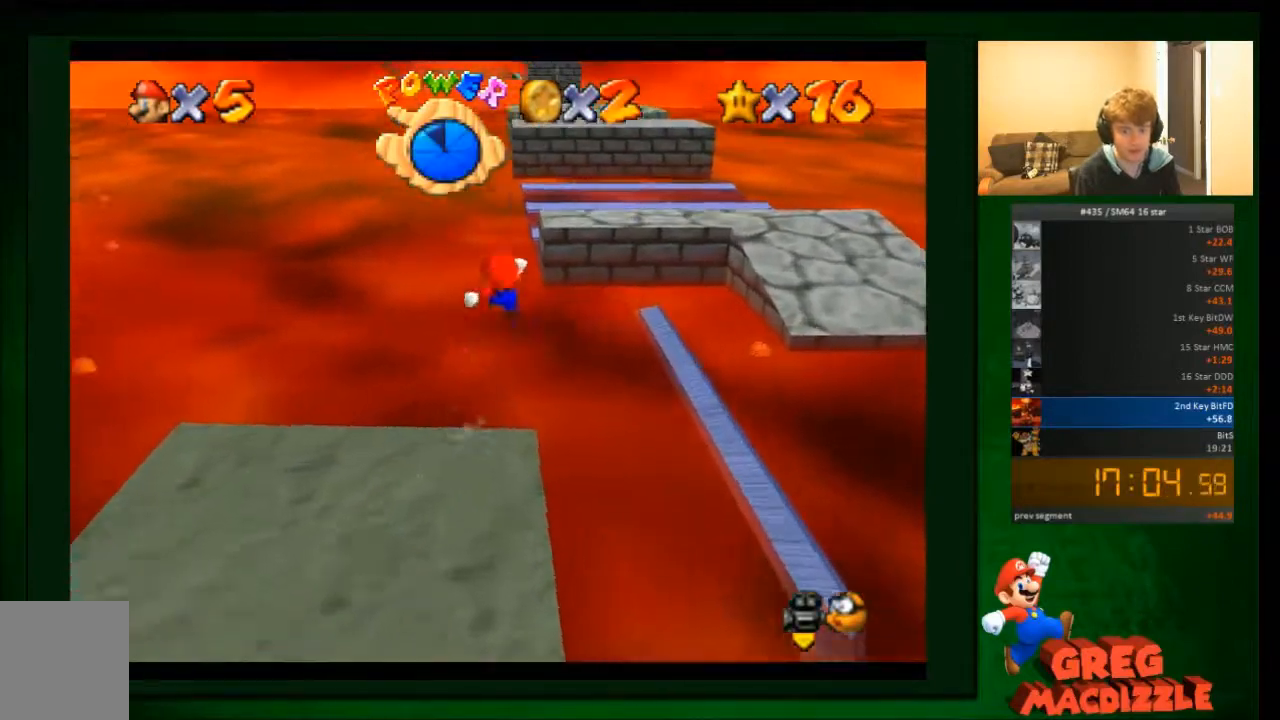
{"buttons": ["A"], "left_stick": "up-right", "events": [[167, "left_stick", "up"], [467, "left_stick", "up-right"]]}
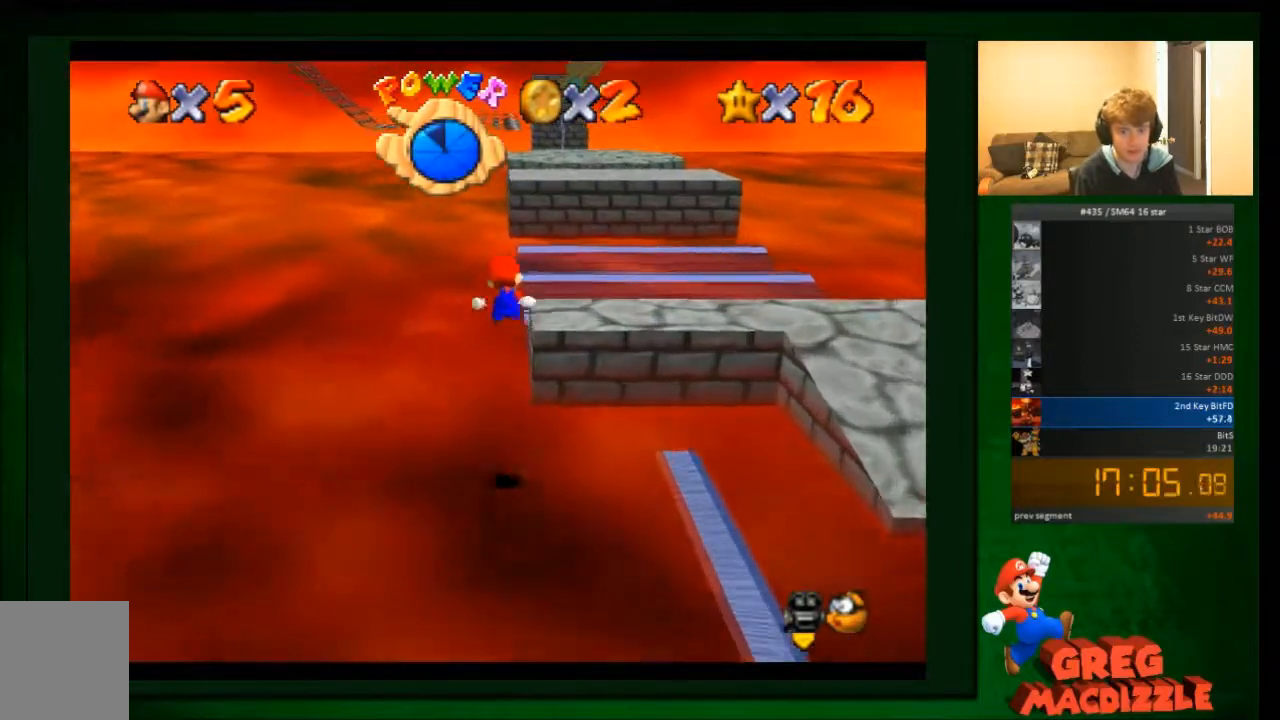
{"buttons": [], "left_stick": "up-right", "events": [[367, "A", "up"]]}
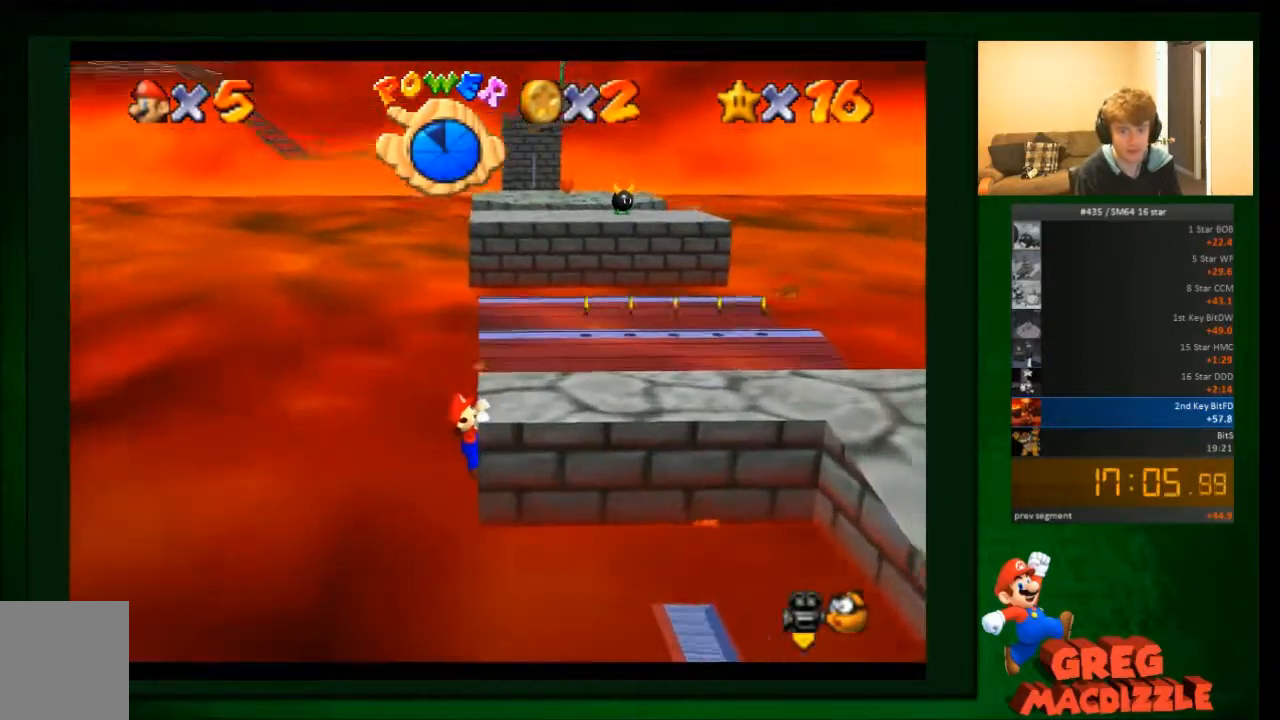
{"buttons": [], "left_stick": "up-right", "events": [[67, "A", "down"], [234, "A", "up"]]}
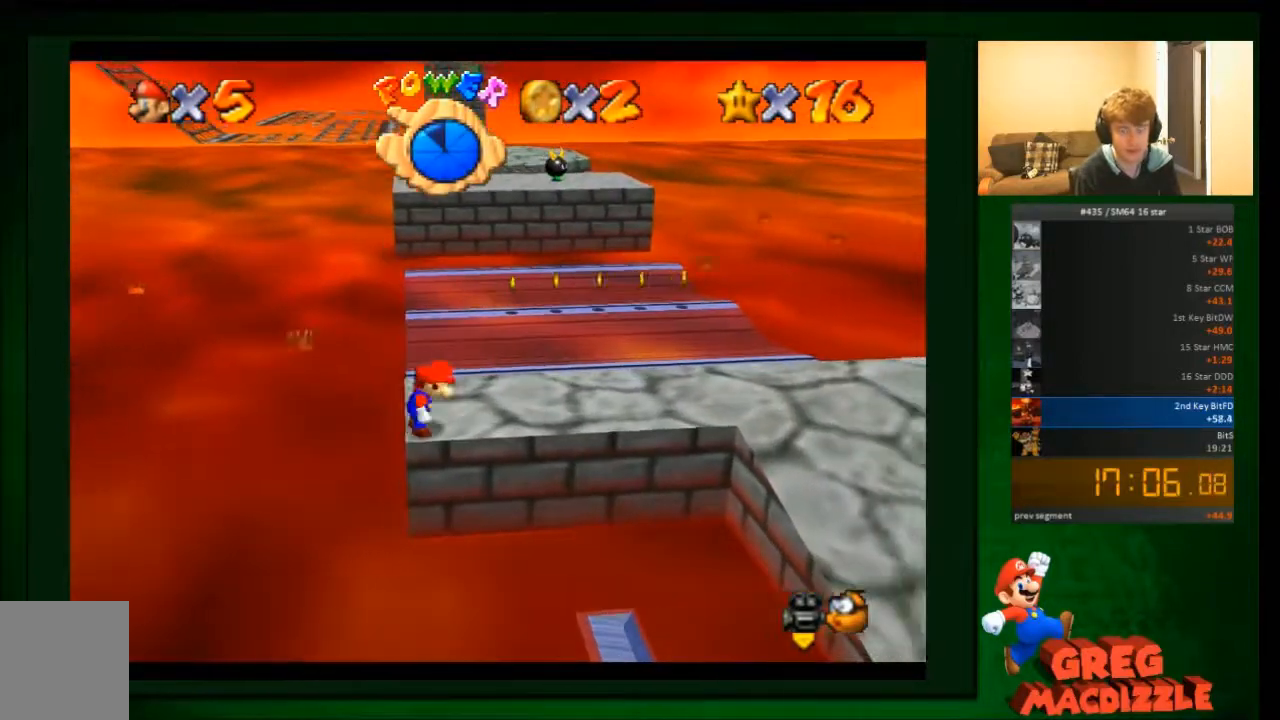
{"buttons": [], "left_stick": "up", "events": [[333, "left_stick", "up"]]}
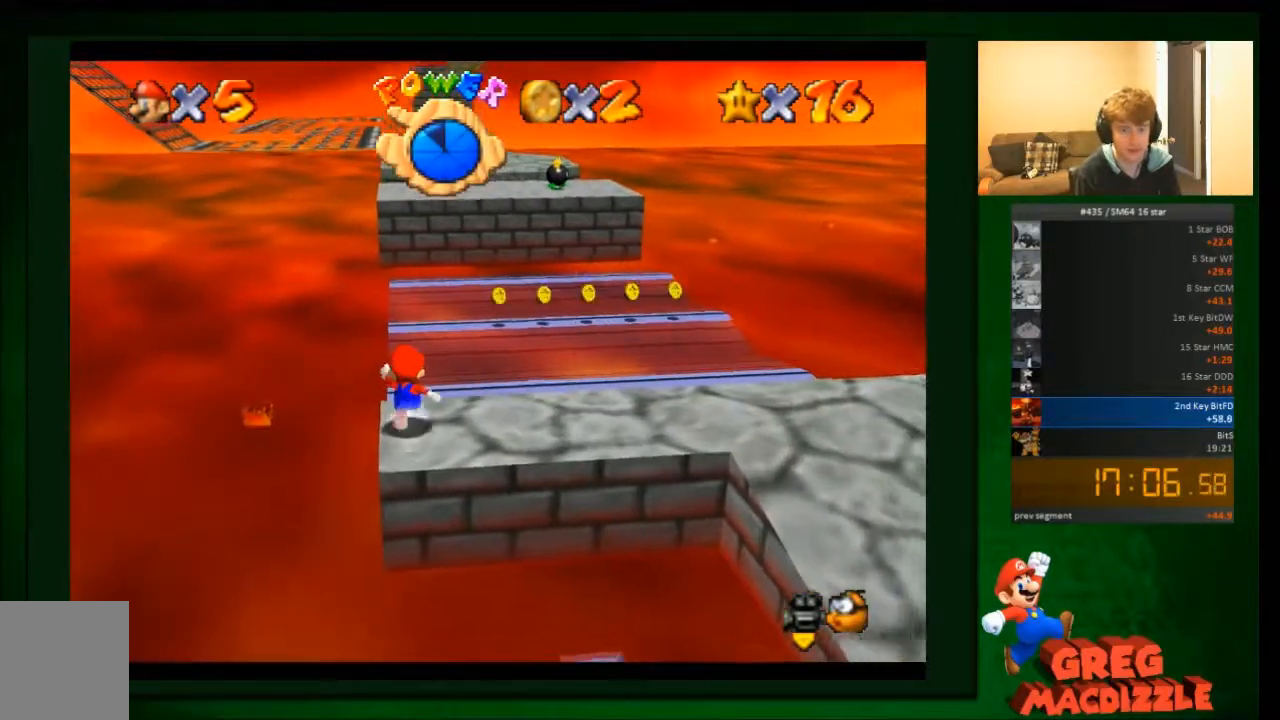
{"buttons": [], "left_stick": "up-right", "events": [[100, "A", "down"], [234, "left_stick", "up-right"], [267, "A", "up"]]}
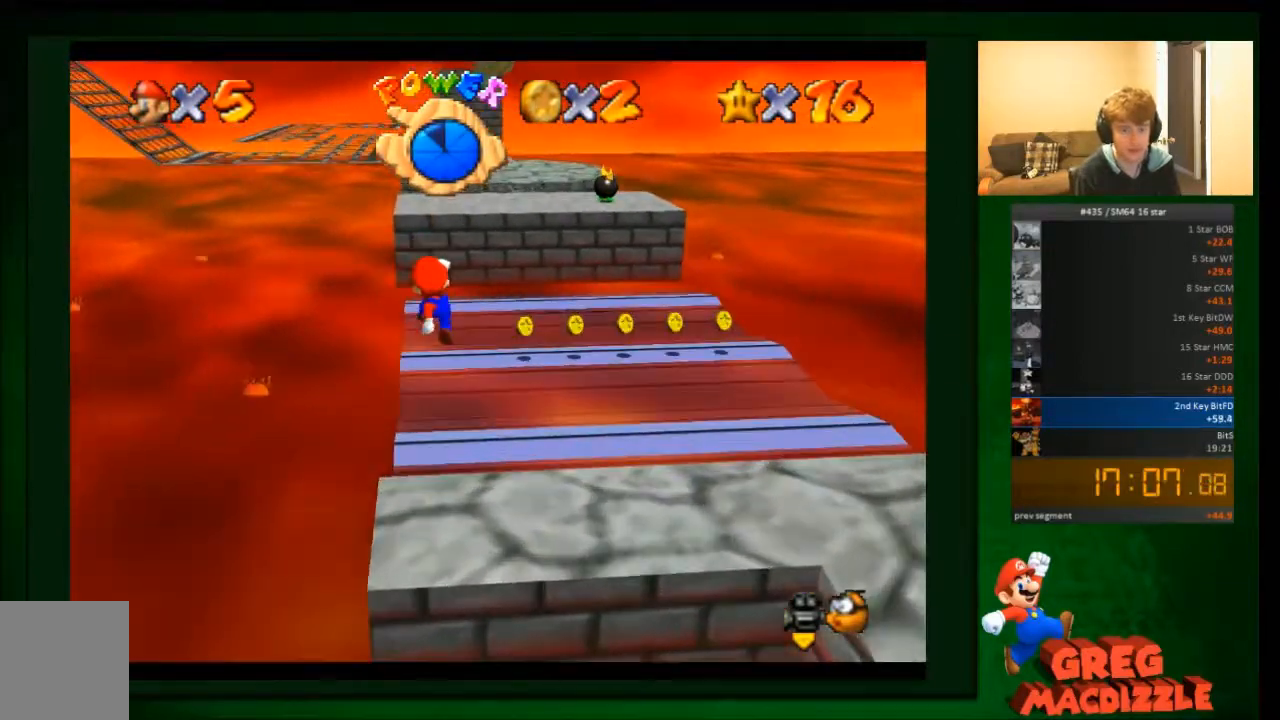
{"buttons": ["A"], "left_stick": "up", "events": [[133, "left_stick", "up"], [433, "A", "down"]]}
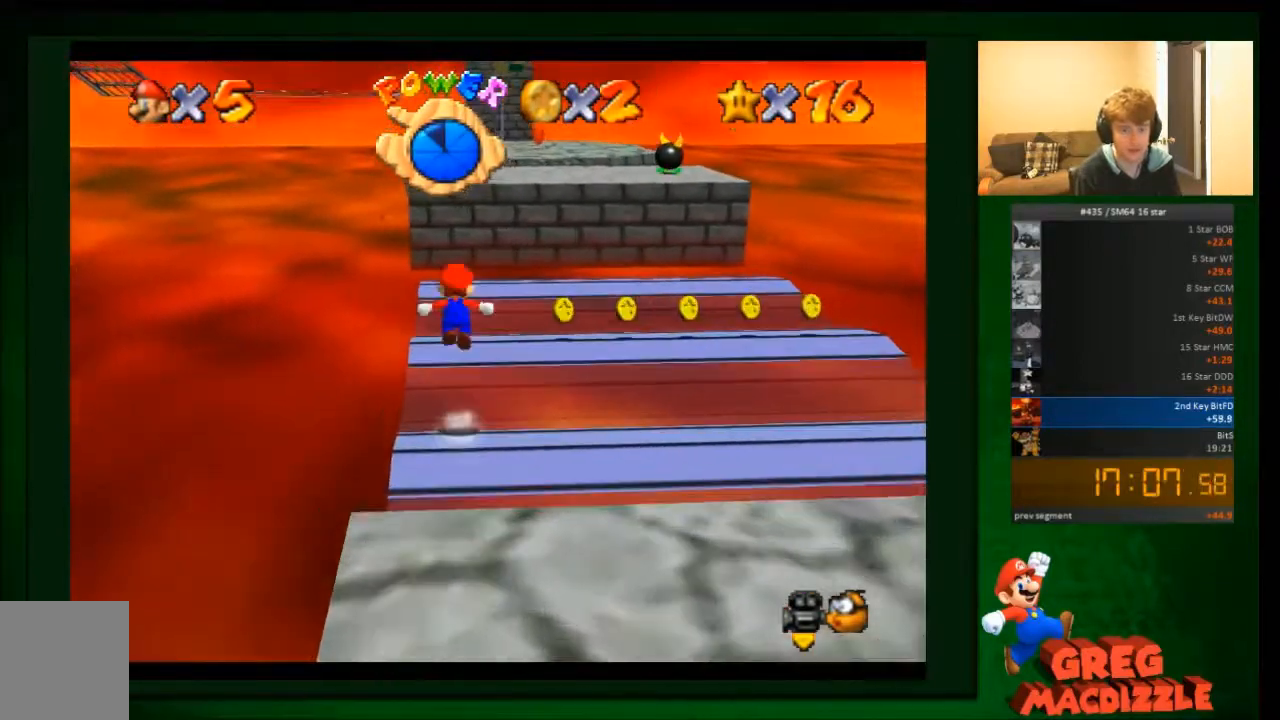
{"buttons": [], "left_stick": "up", "events": [[34, "A", "up"], [334, "left_stick", "up-right"], [467, "left_stick", "up"]]}
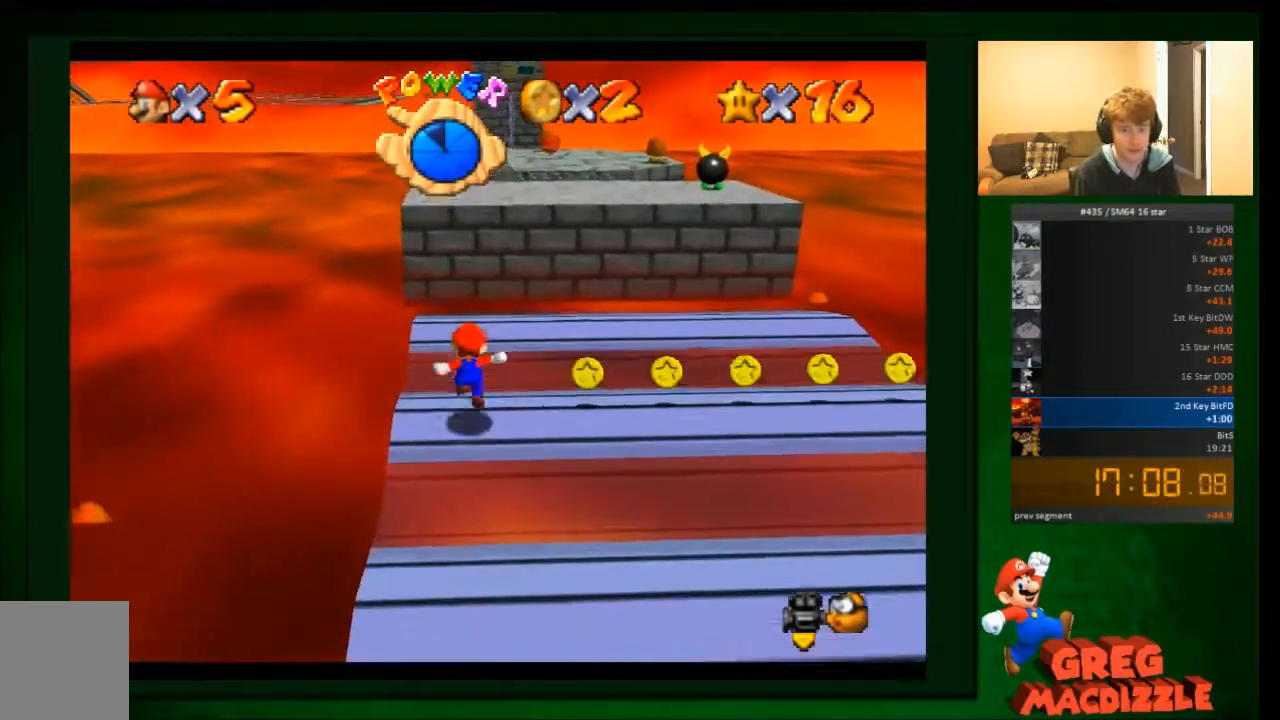
{"buttons": ["A"], "left_stick": "up-right", "events": [[133, "A", "down"], [500, "left_stick", "up-right"]]}
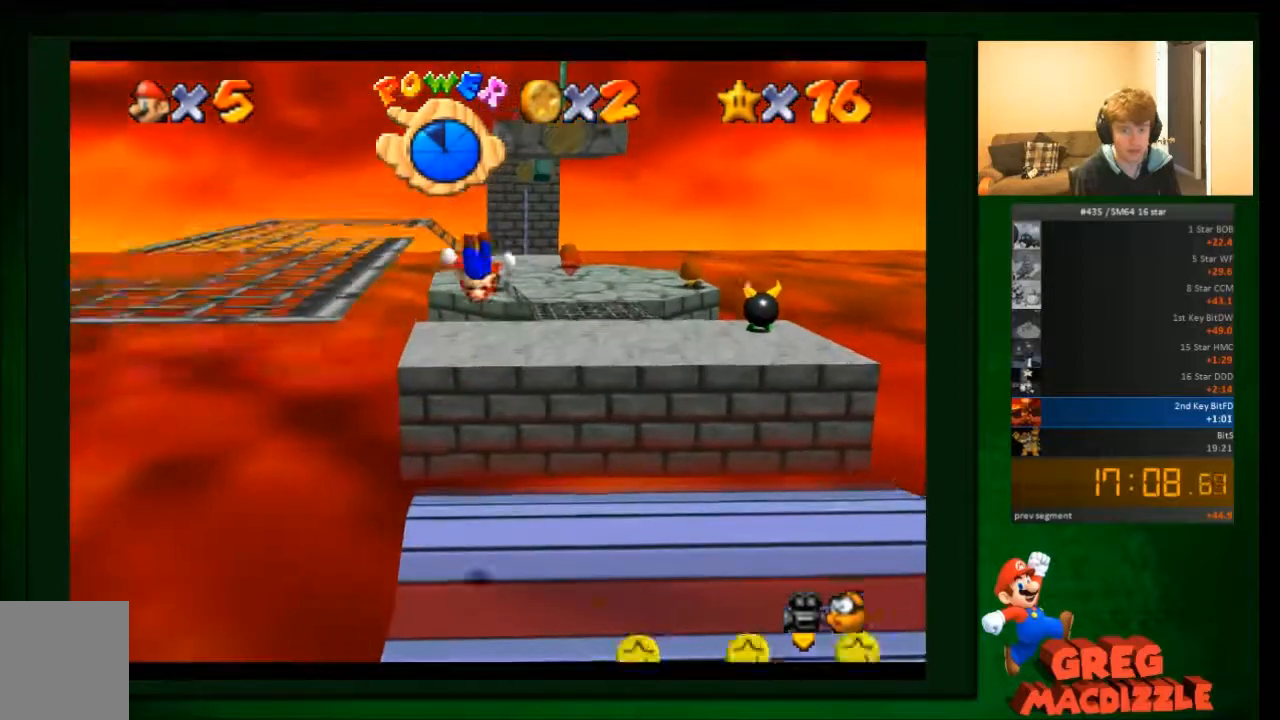
{"buttons": [], "left_stick": "up-right", "events": [[134, "B", "down"], [200, "A", "up"], [267, "B", "up"]]}
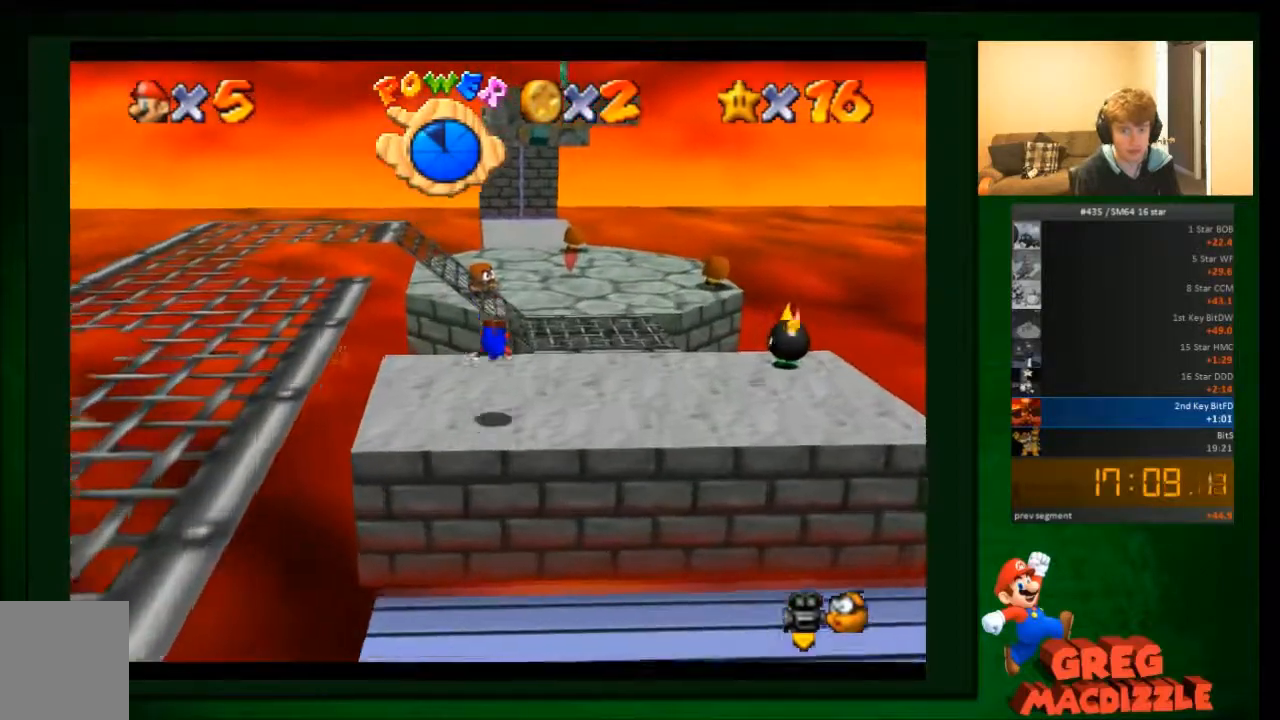
{"buttons": ["A"], "left_stick": "up-right", "events": [[200, "A", "down"], [300, "A", "up"], [400, "A", "down"]]}
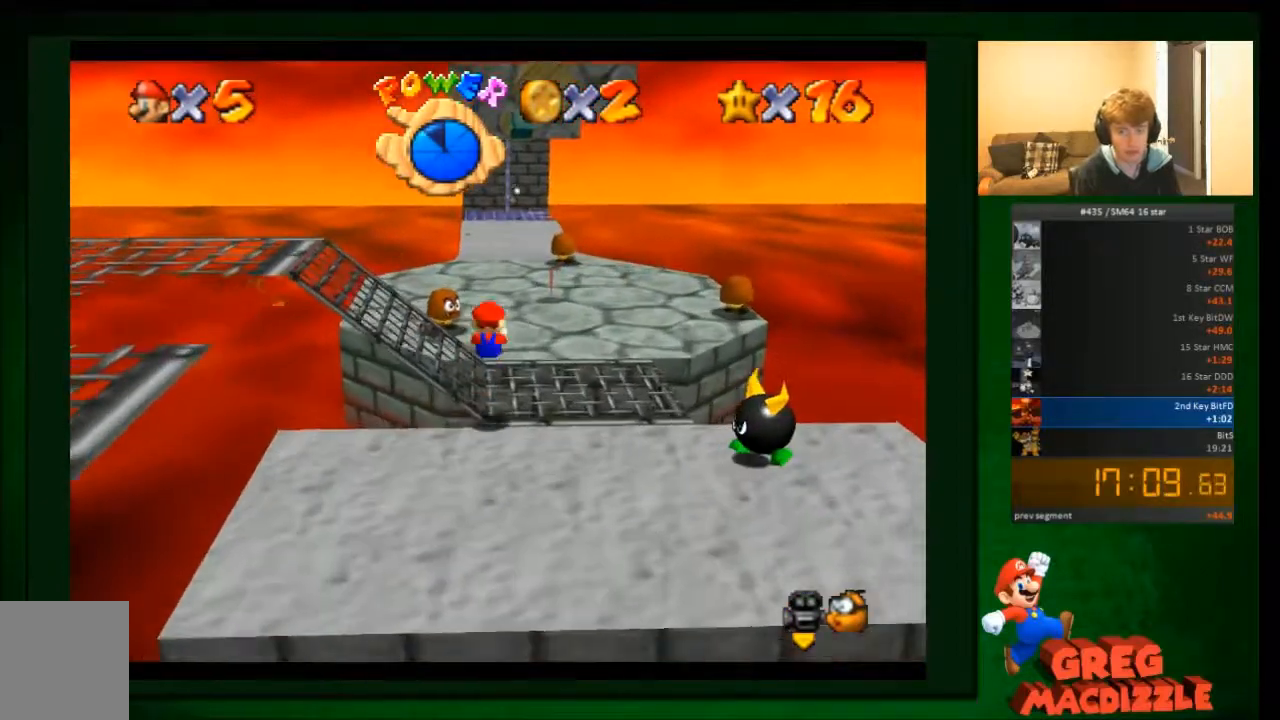
{"buttons": [], "left_stick": "up-right", "events": [[67, "A", "up"]]}
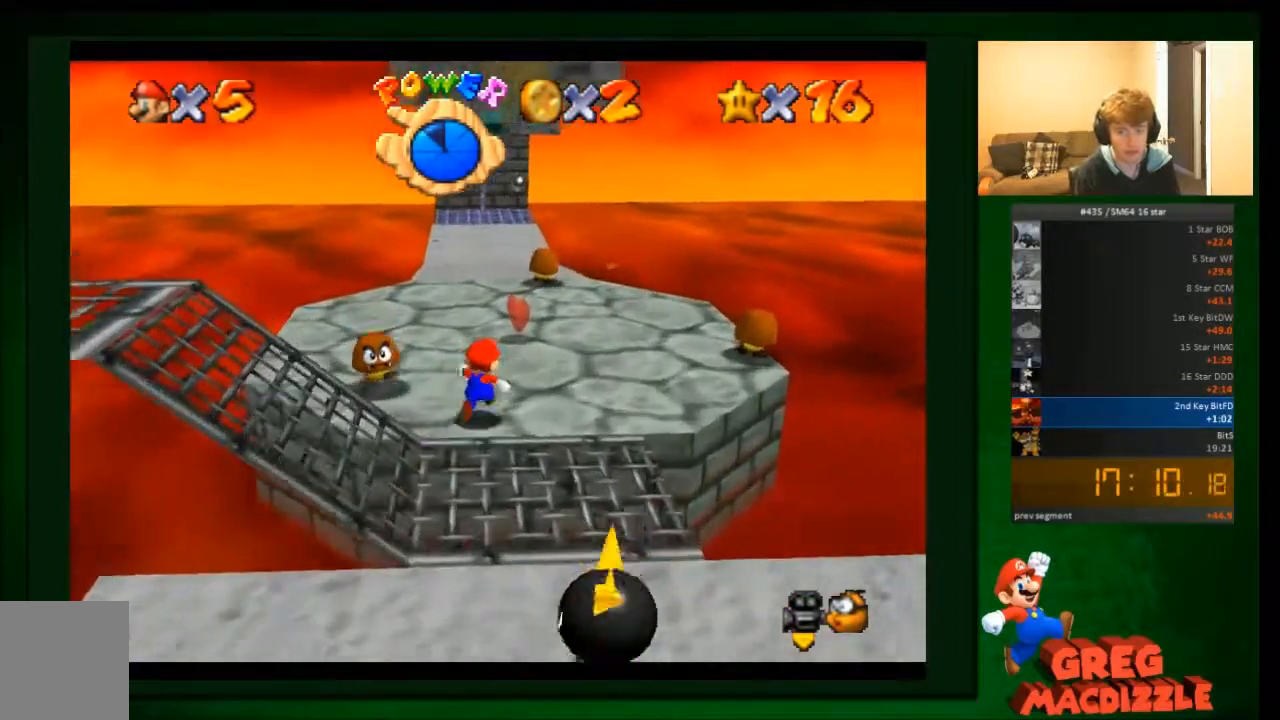
{"buttons": [], "left_stick": "right", "events": [[467, "left_stick", "right"]]}
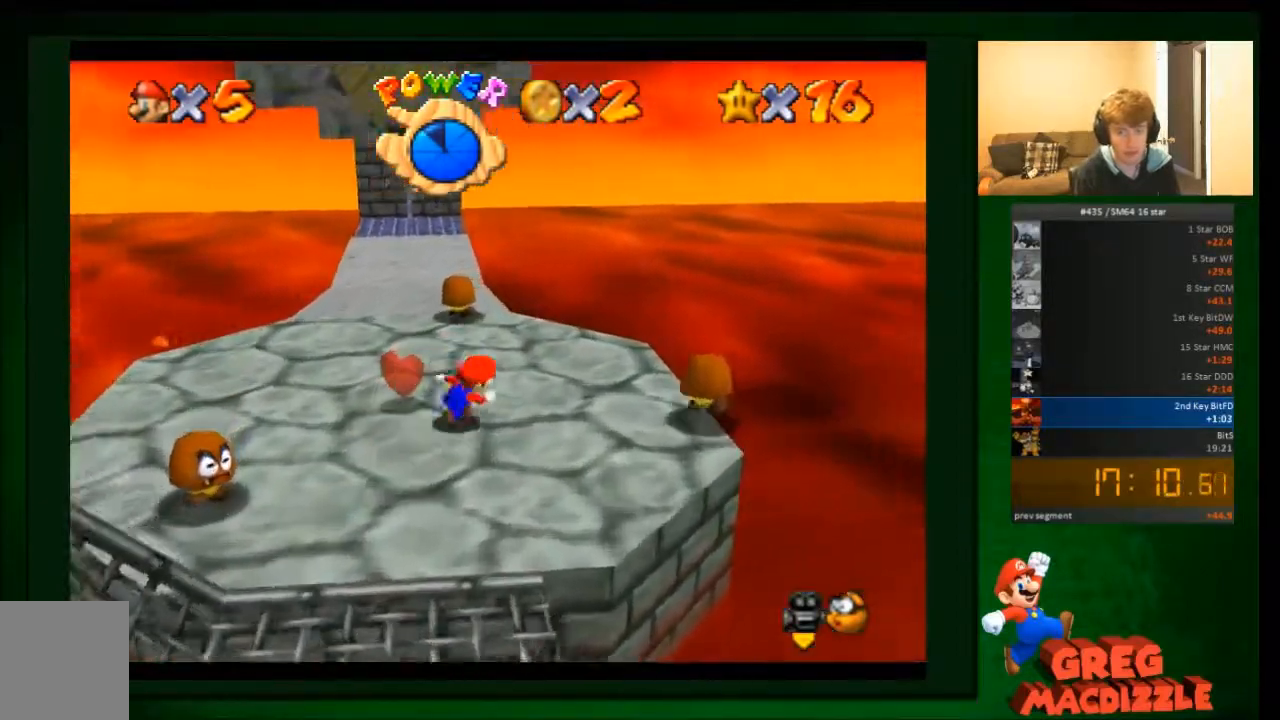
{"buttons": ["A"], "left_stick": "up", "events": [[33, "left_stick", "down-right"], [100, "left_stick", "down"], [300, "left_stick", "left"], [367, "left_stick", "up"], [501, "A", "down"]]}
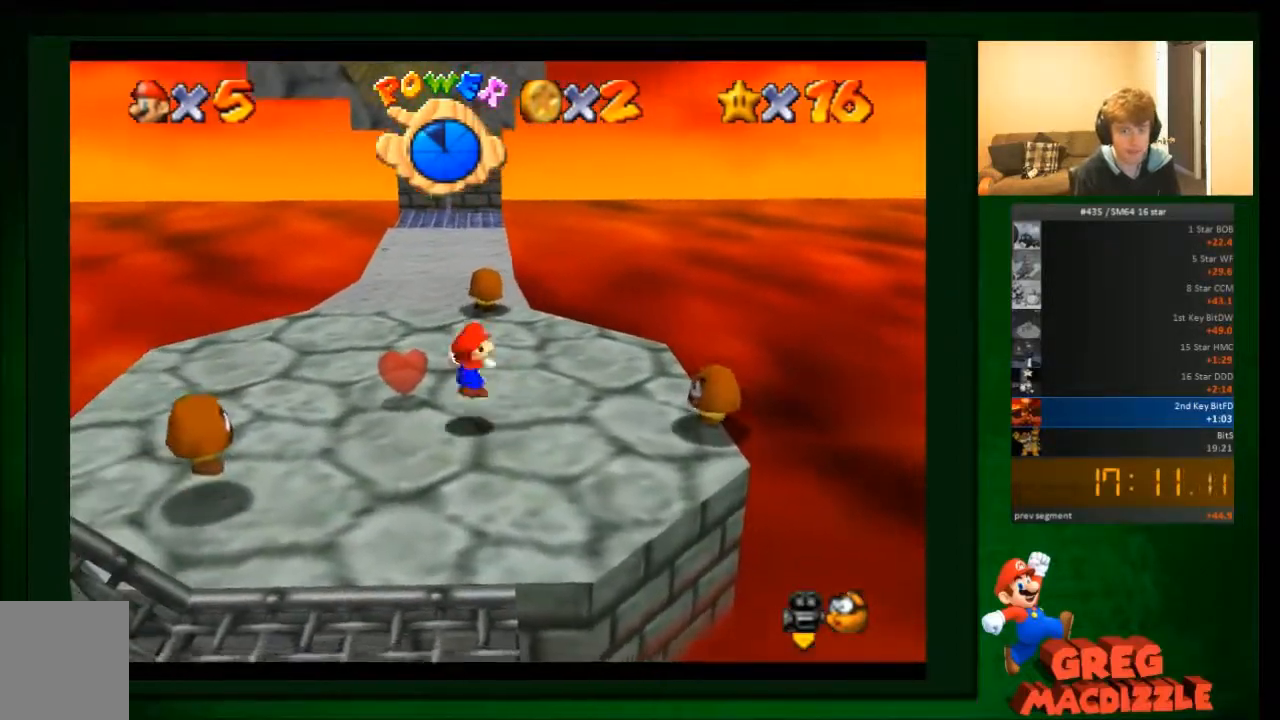
{"buttons": [], "left_stick": "up", "events": [[200, "DPAD_DOWN", "down"], [233, "left_stick", "down-right"], [333, "left_stick", "down"], [433, "DPAD_DOWN", "up"], [467, "left_stick", "up"], [500, "A", "up"]]}
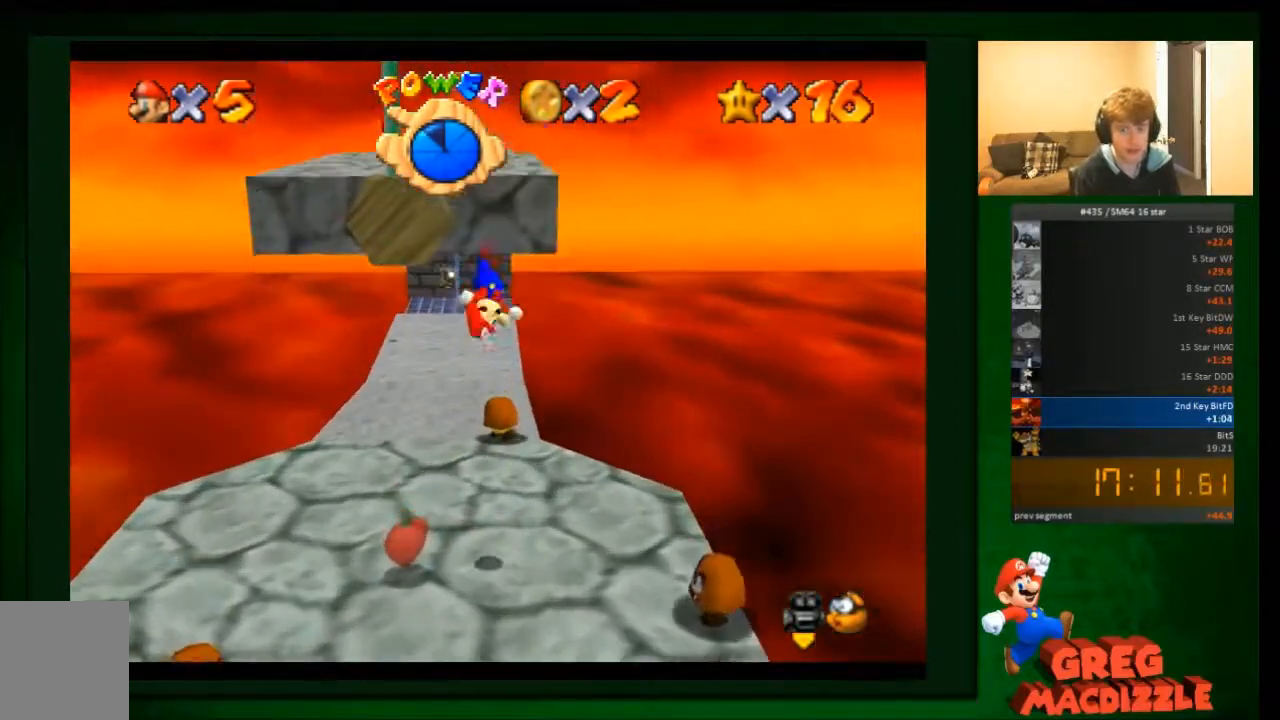
{"buttons": [], "left_stick": "left", "events": [[334, "left_stick", "right"], [434, "left_stick", "down"], [501, "left_stick", "left"]]}
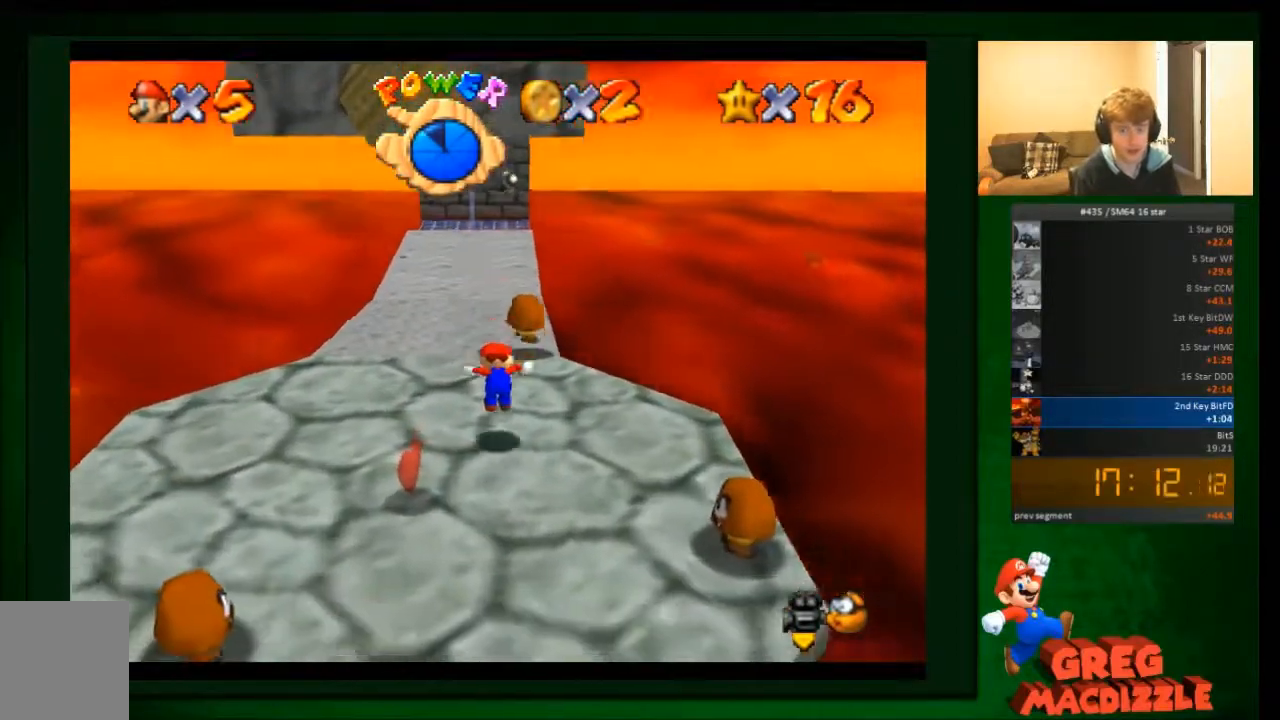
{"buttons": [], "left_stick": "up", "events": [[367, "left_stick", "up-left"], [500, "left_stick", "up"]]}
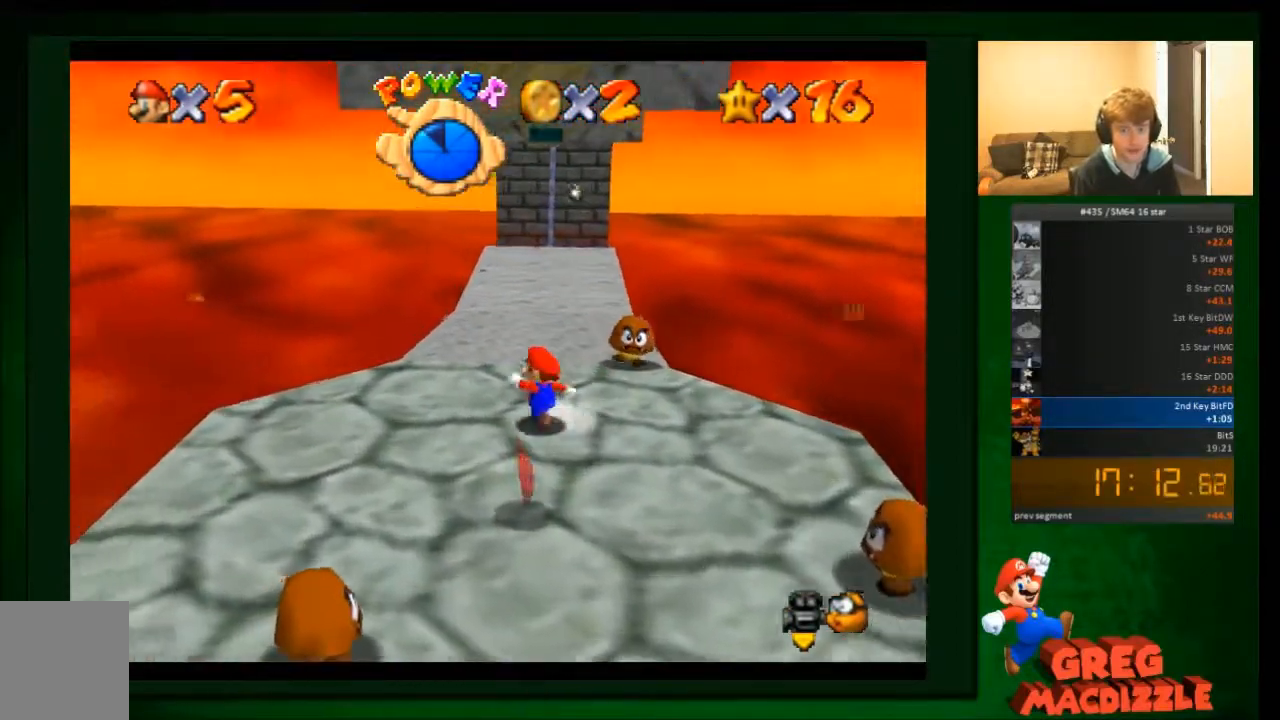
{"buttons": ["A"], "left_stick": "up", "events": [[467, "A", "down"]]}
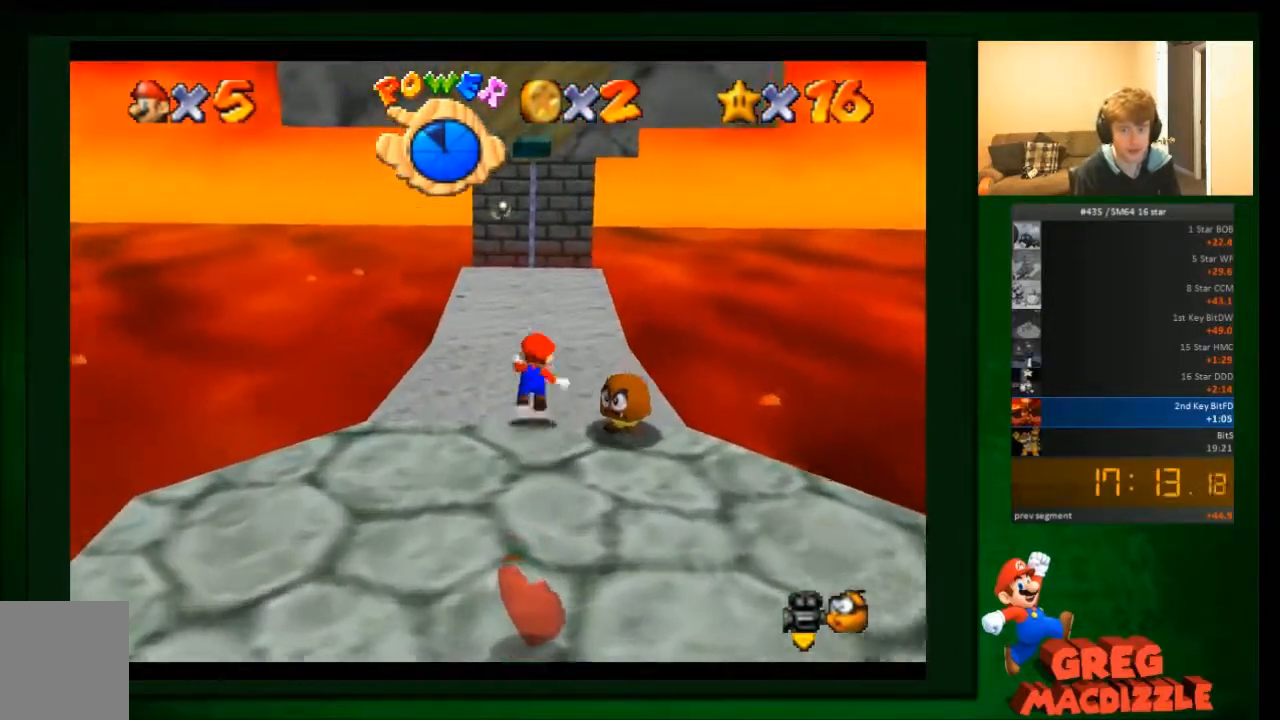
{"buttons": [], "left_stick": "up", "events": [[100, "A", "up"], [133, "left_stick", "up-right"], [500, "left_stick", "up"]]}
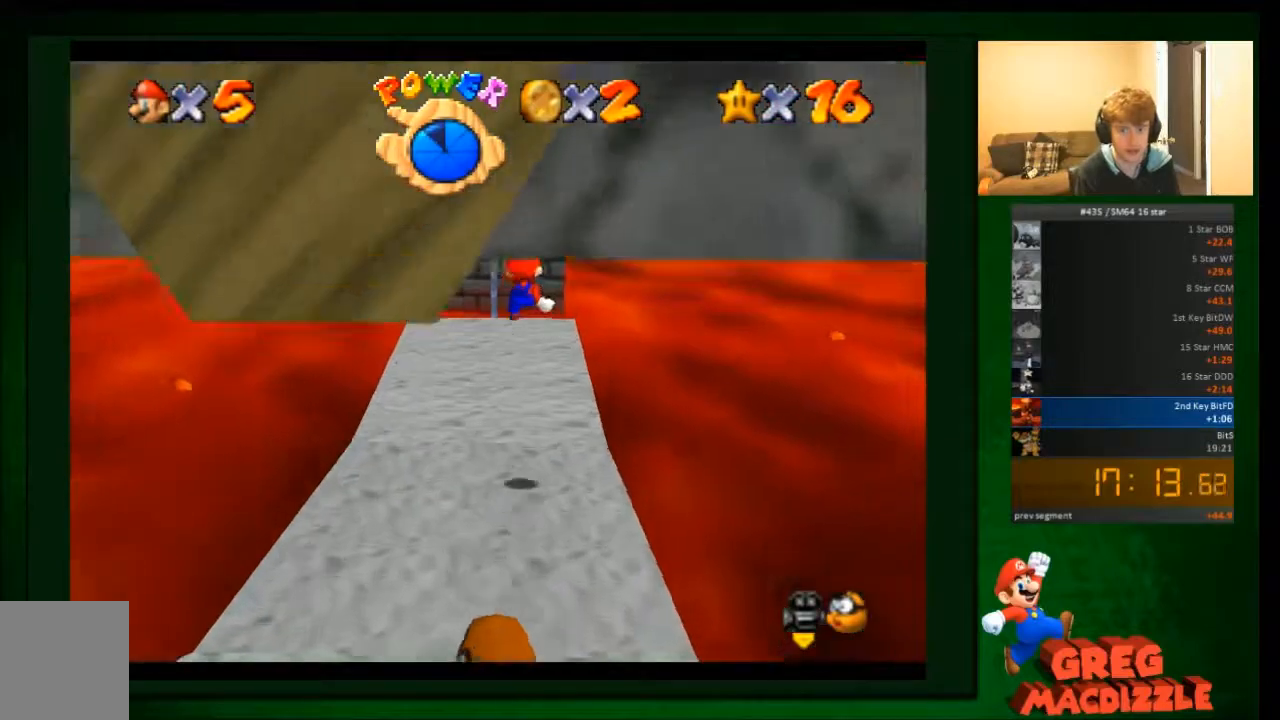
{"buttons": [], "left_stick": "up", "events": []}
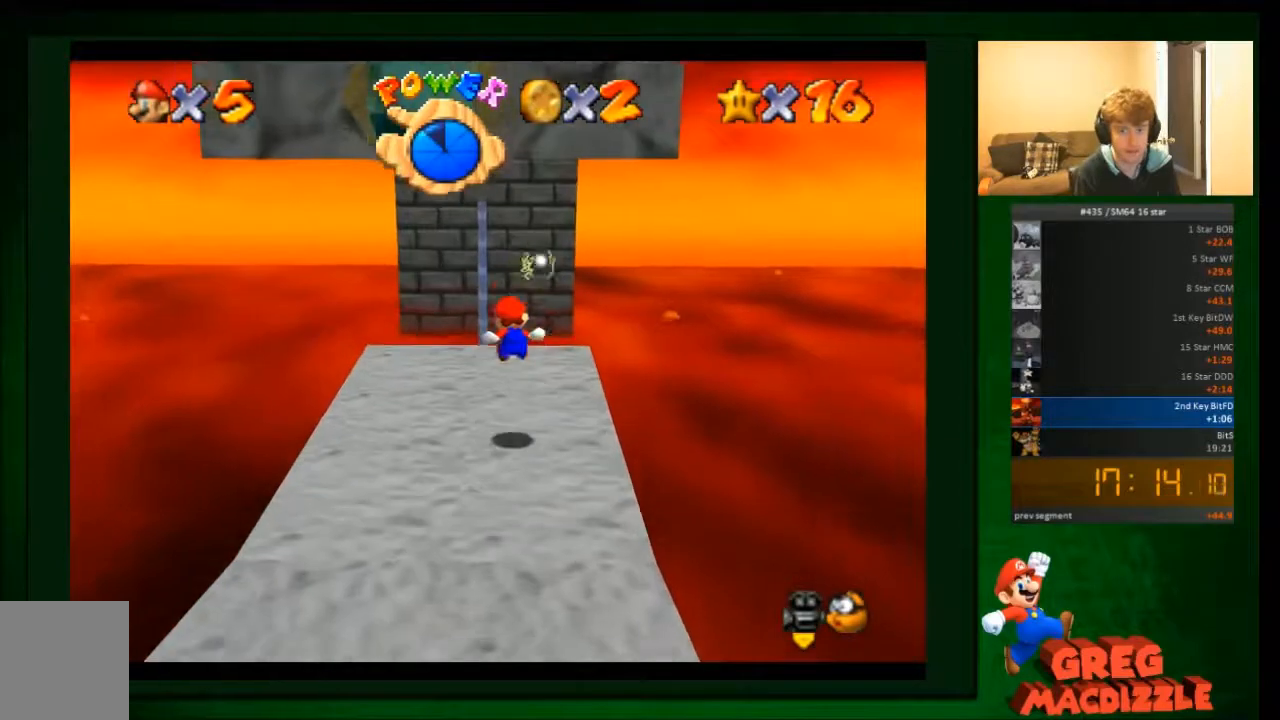
{"buttons": [], "left_stick": "up", "events": [[267, "A", "down"], [333, "A", "up"]]}
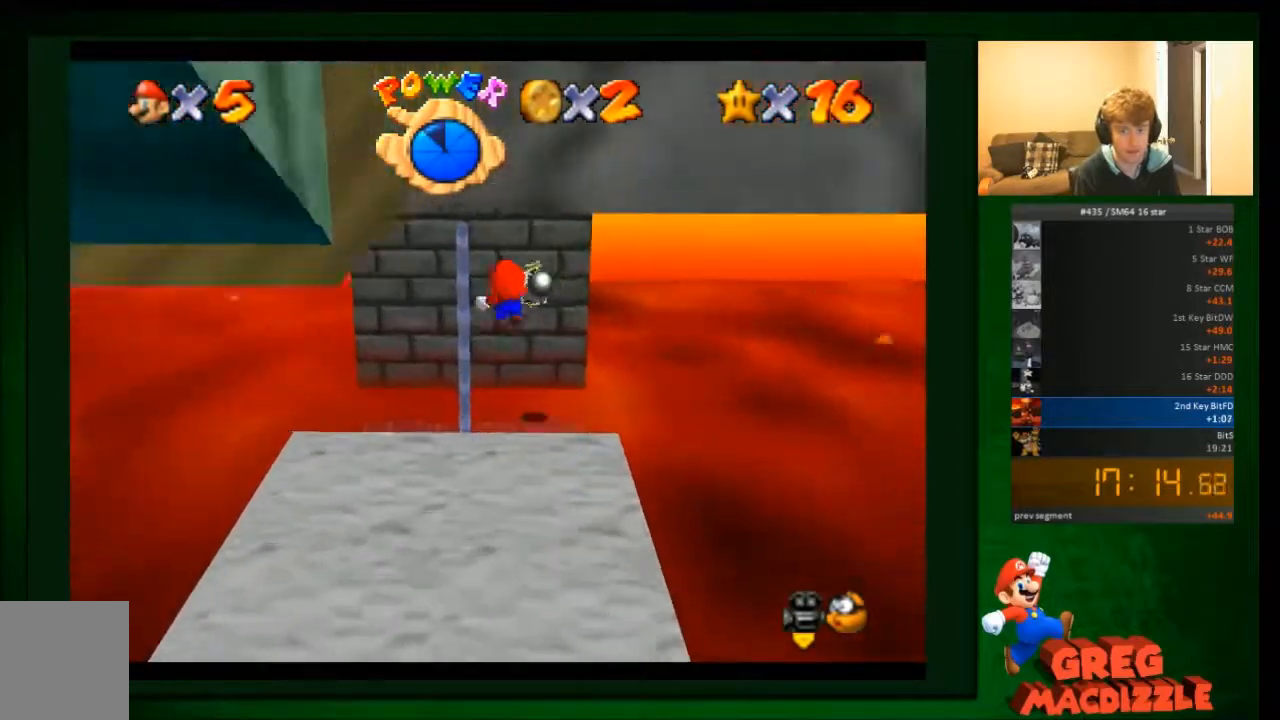
{"buttons": [], "left_stick": "up", "events": [[67, "left_stick", "up-right"], [434, "left_stick", "up"]]}
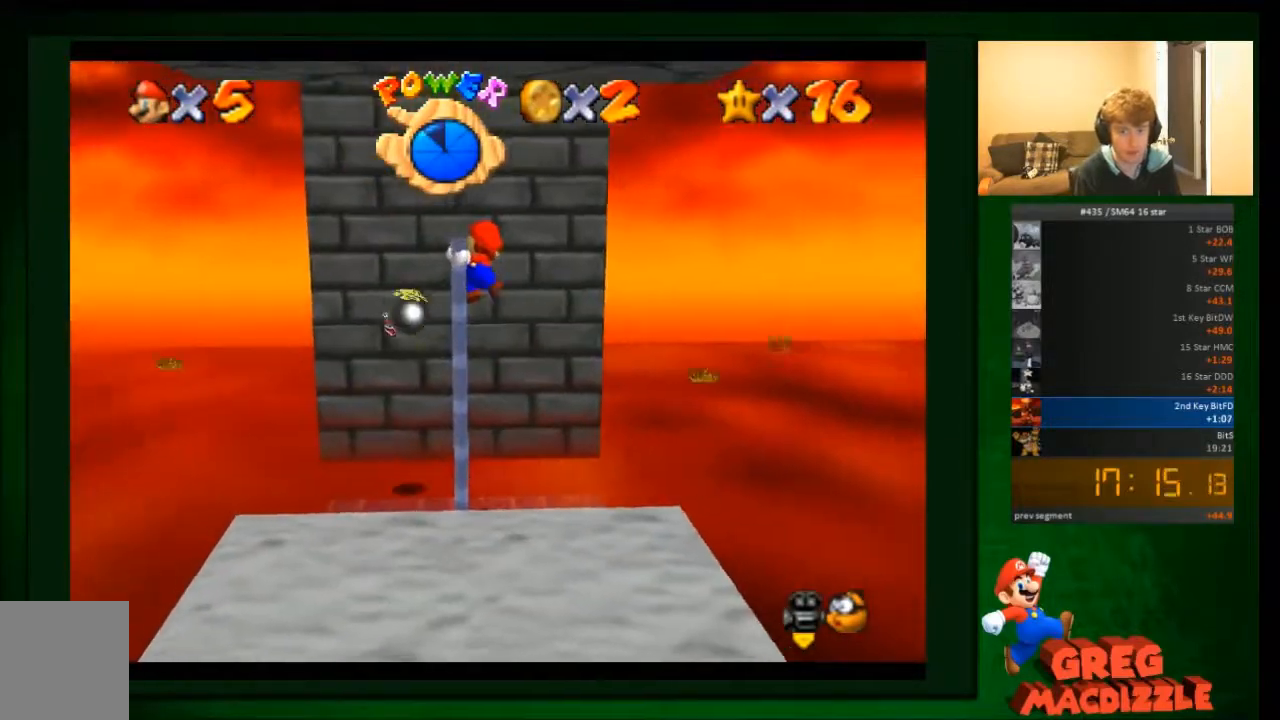
{"buttons": [], "left_stick": "left", "events": [[66, "left_stick", "center"], [333, "left_stick", "left"]]}
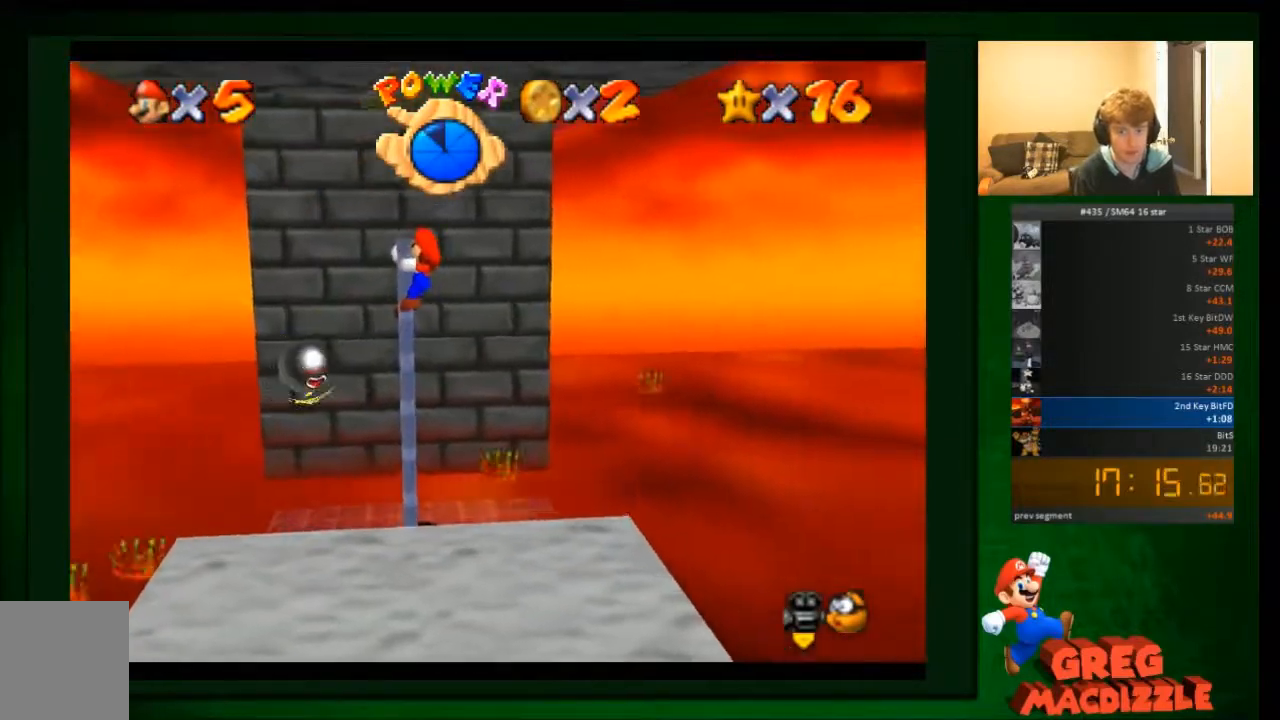
{"buttons": ["C_LEFT"], "left_stick": "center", "events": [[34, "left_stick", "center"], [67, "C_LEFT", "down"]]}
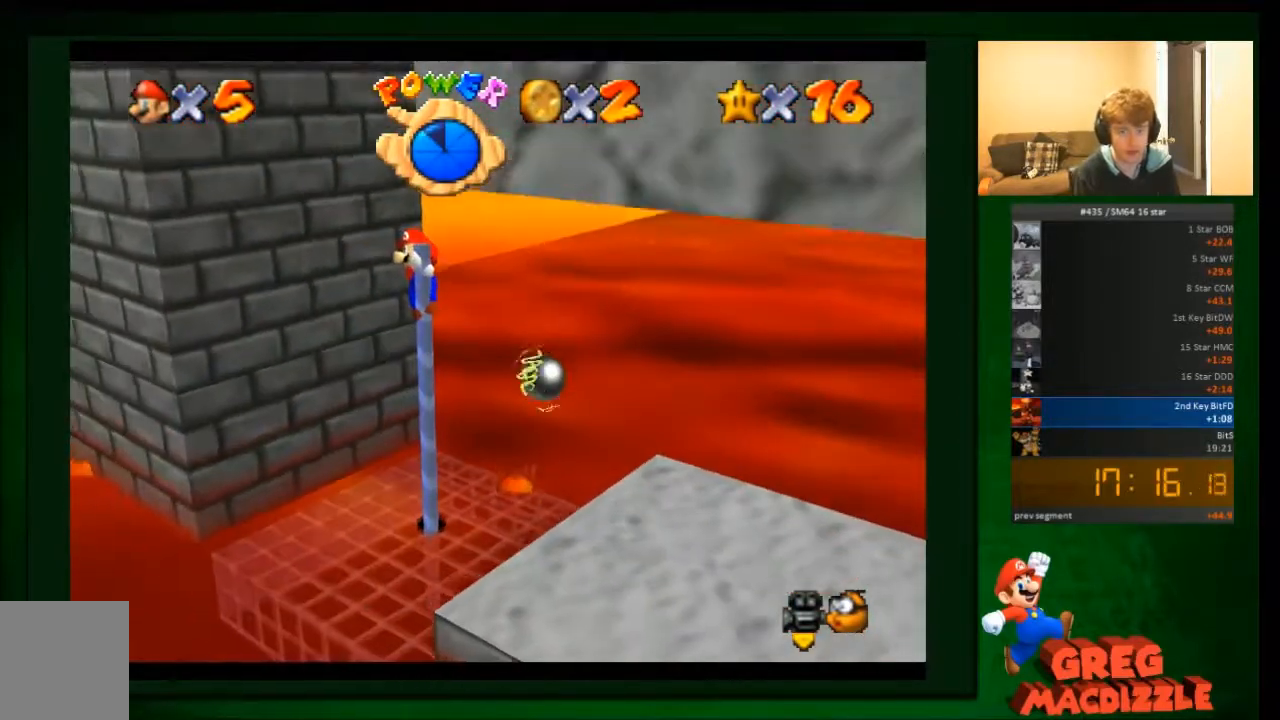
{"buttons": ["C_LEFT"], "left_stick": "center", "events": [[133, "C_LEFT", "up"], [233, "C_LEFT", "down"], [333, "C_LEFT", "up"], [467, "C_LEFT", "down"]]}